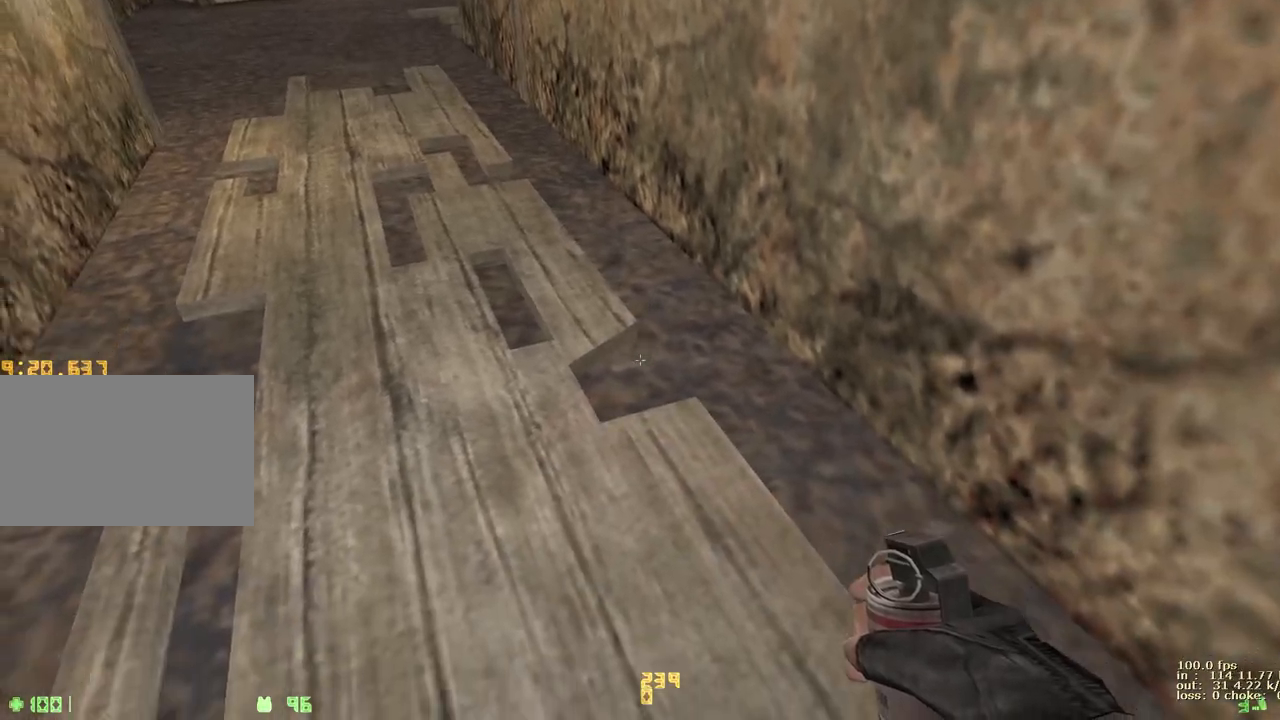
Gameplay with keyboard and mouse; each line is a JSON object with the keys held at the frame after it. "events" lists presses ("down") and releases ("up") of "1", "2", "3", "4", "5", "a", "alt", "b", "c", "caps_lock", "ctrl", "d", "e", "f", "g", "q", "r", "s", "shift", "space", "t", "tab", "v", "w", "x" and "z" between this image and that frame as [ms after this image, input, new state], when the widget could be followed in between. No other keys are recorded. Mouse buttons are not recorded. Not read: mouse_move.
{"keys": [], "events": [[433, "e", "up"]]}
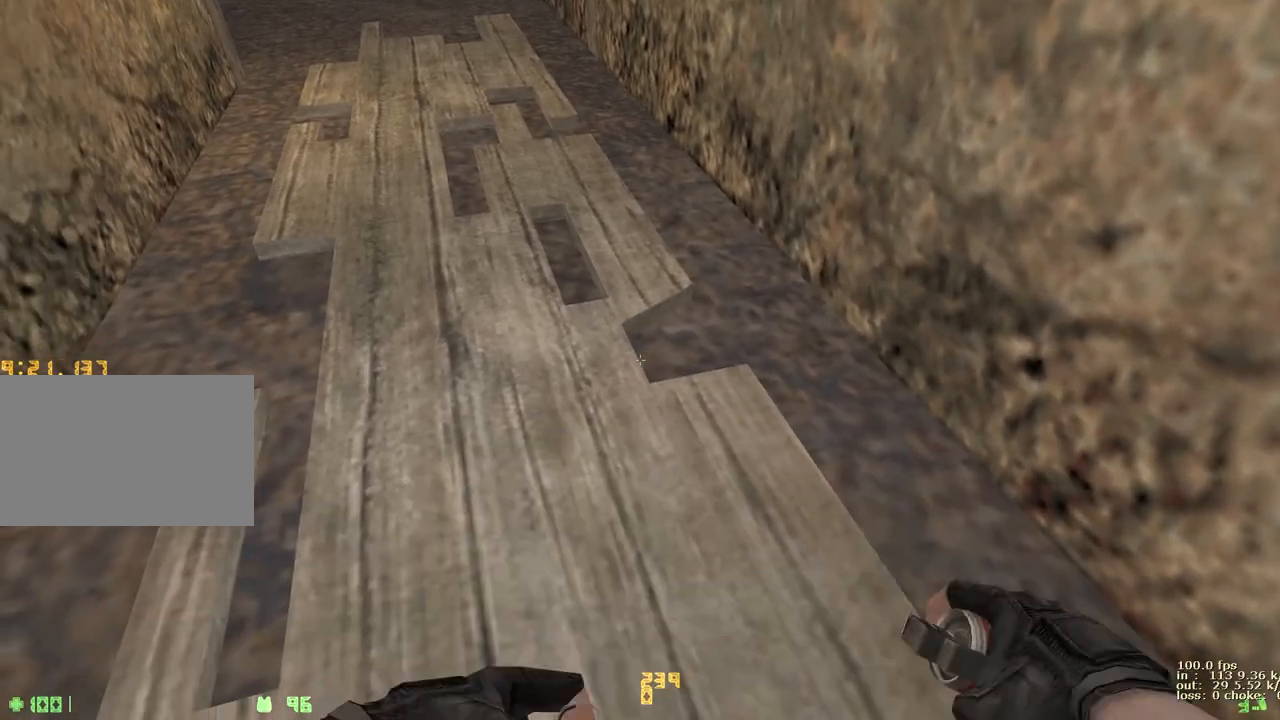
{"keys": ["w"], "events": [[167, "w", "down"], [217, "2", "down"], [350, "2", "up"]]}
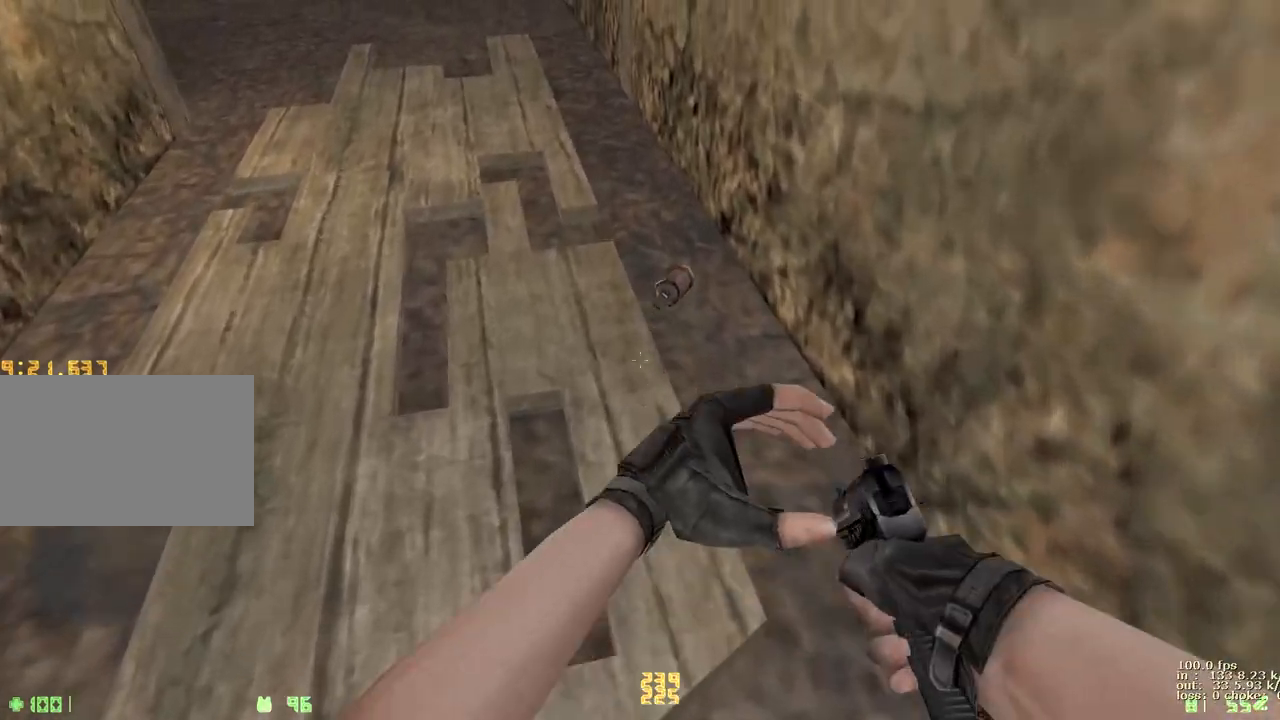
{"keys": ["w"], "events": []}
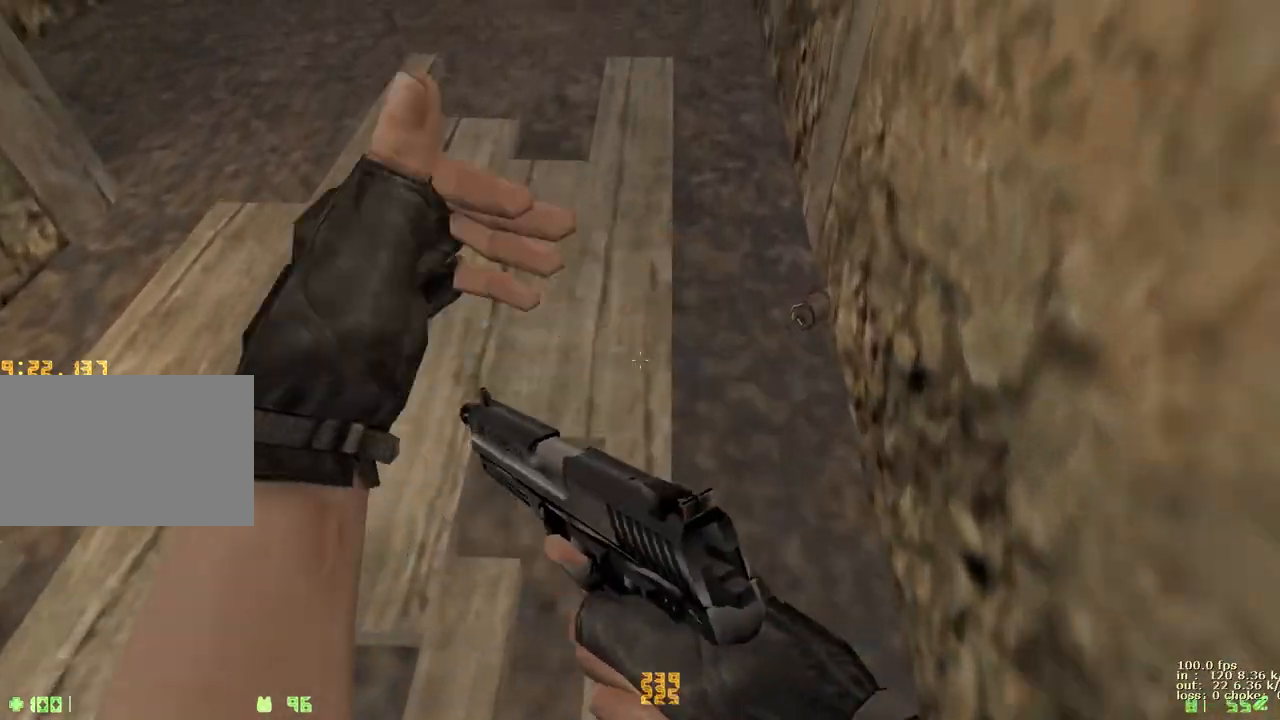
{"keys": ["d", "w"], "events": [[383, "d", "down"]]}
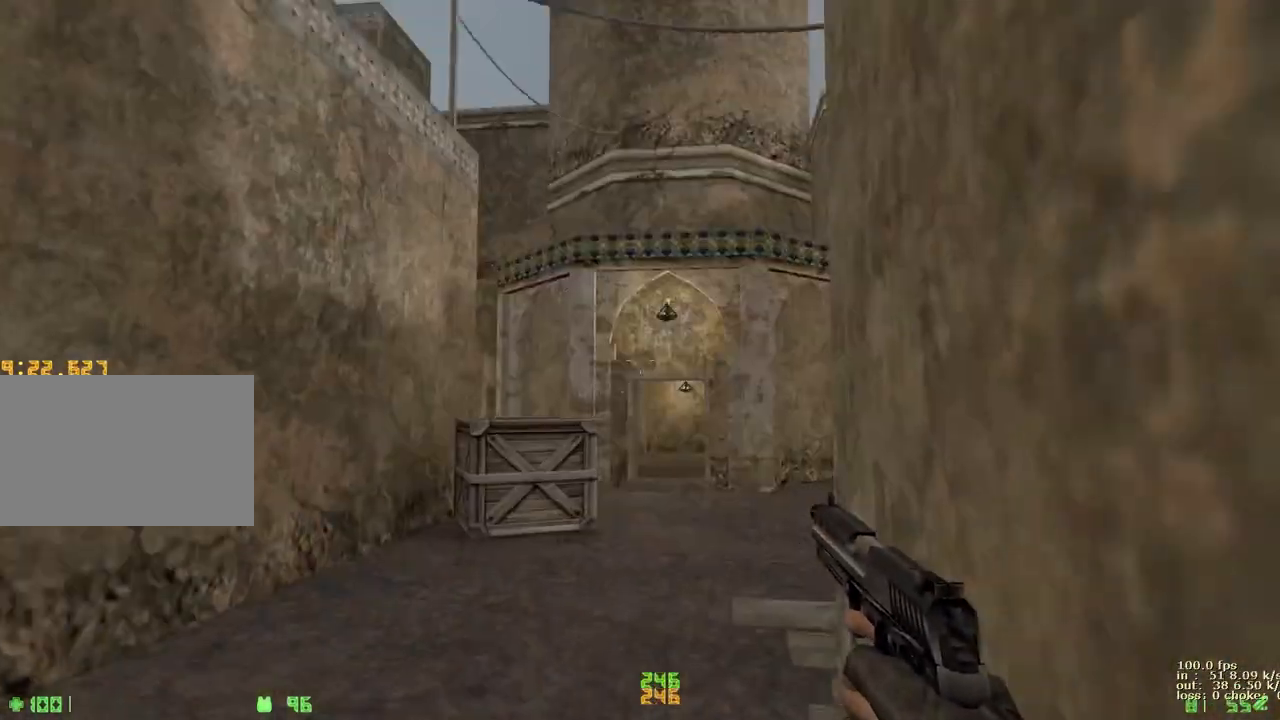
{"keys": ["d"], "events": [[17, "ctrl", "down"], [17, "w", "up"], [300, "1", "down"], [400, "1", "up"], [400, "ctrl", "up"]]}
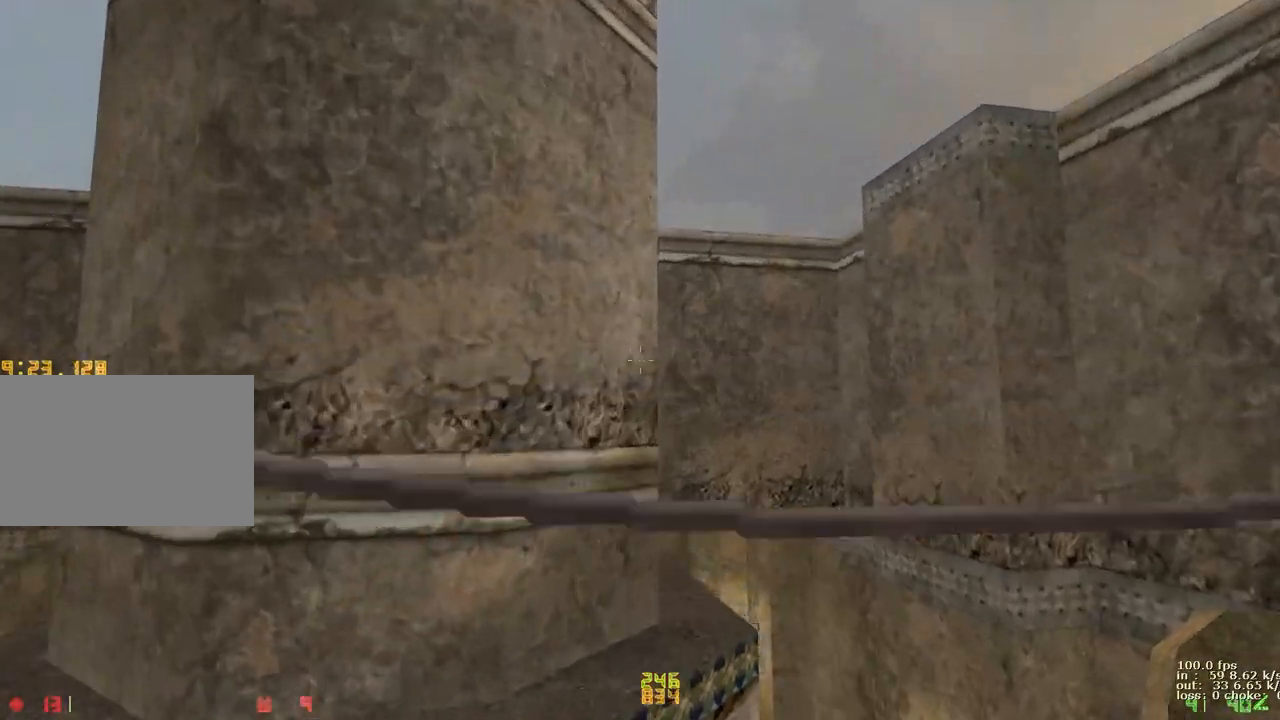
{"keys": ["a"], "events": [[183, "a", "down"], [183, "d", "up"]]}
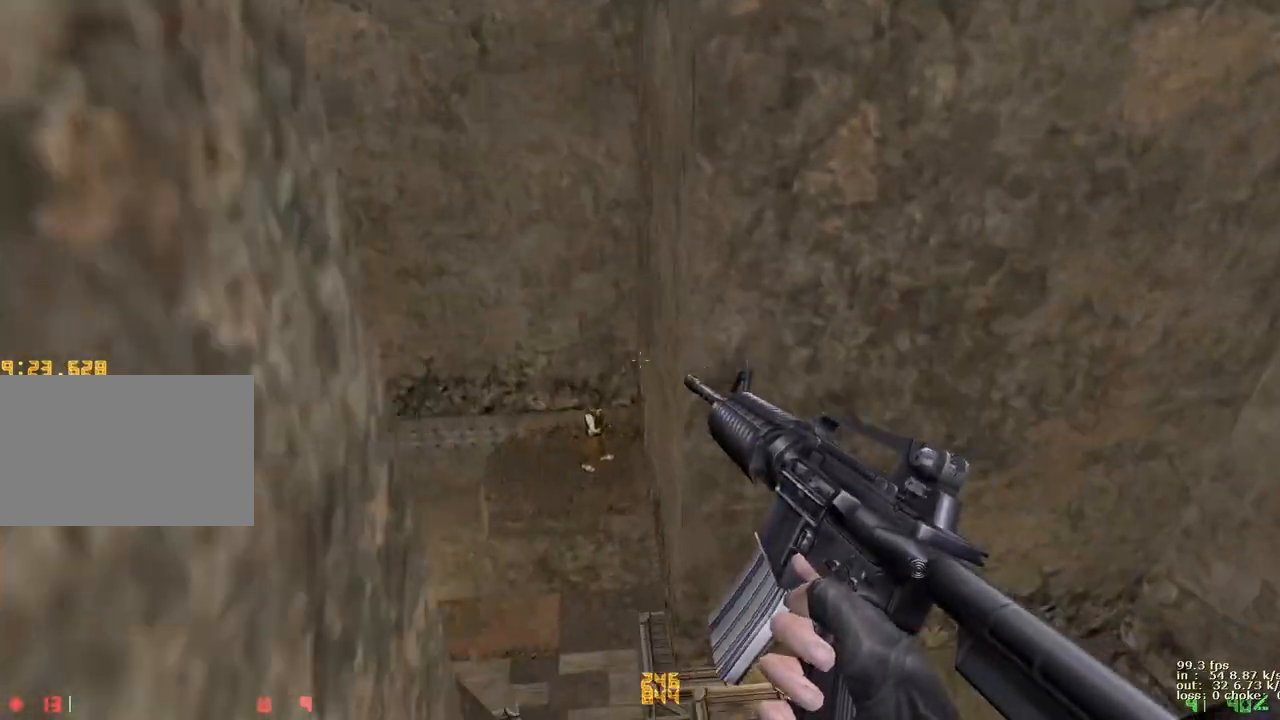
{"keys": ["d"], "events": [[50, "s", "down"], [100, "a", "up"], [283, "d", "down"], [383, "s", "up"]]}
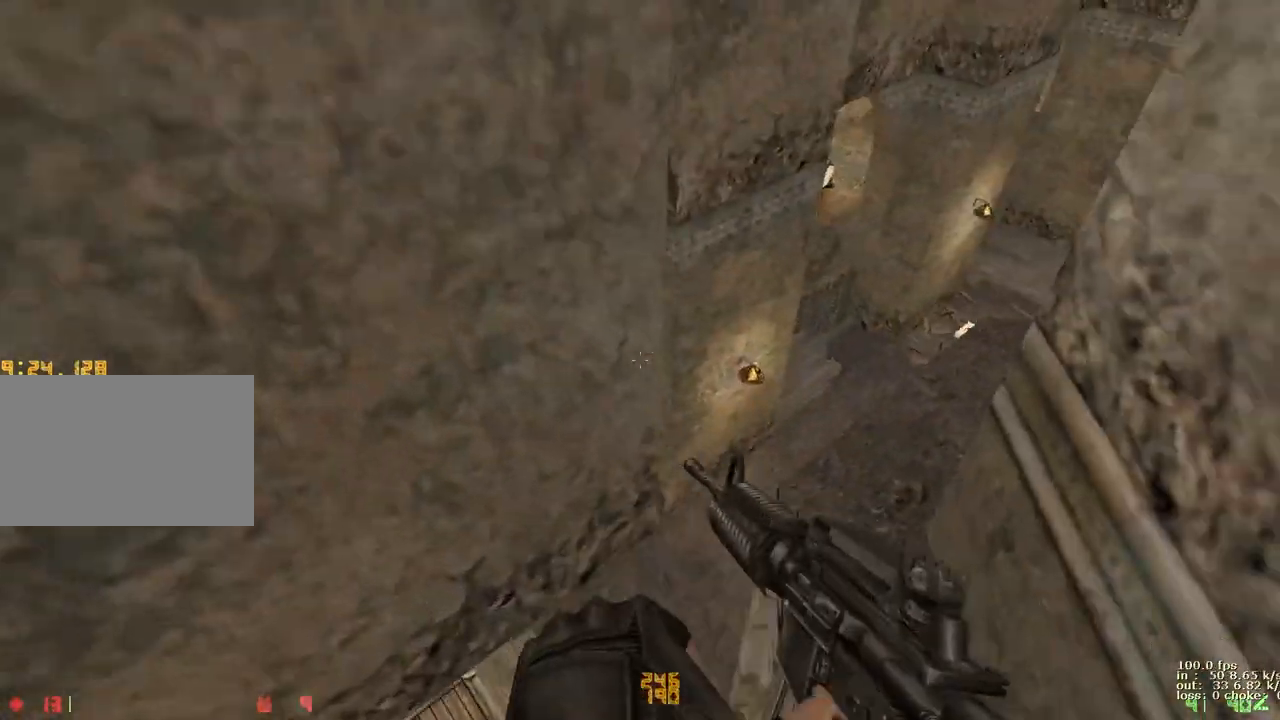
{"keys": ["a"], "events": [[217, "a", "down"], [217, "d", "up"]]}
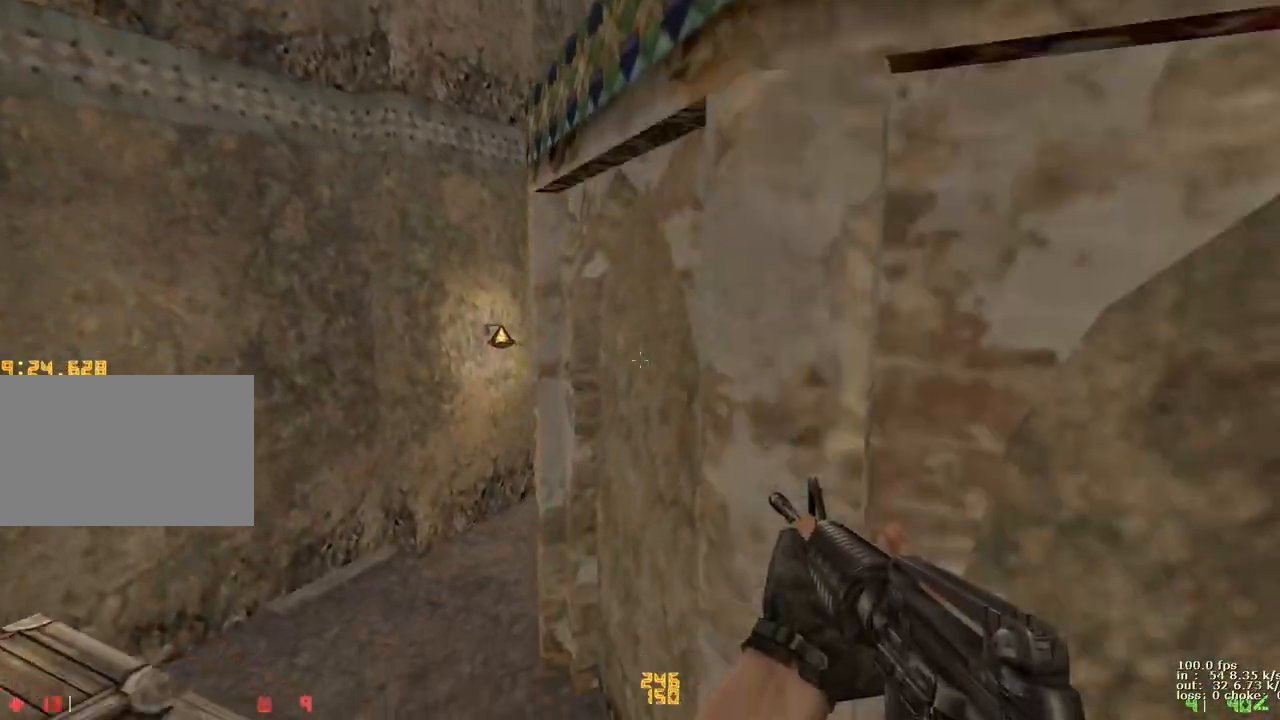
{"keys": [], "events": [[267, "a", "up"]]}
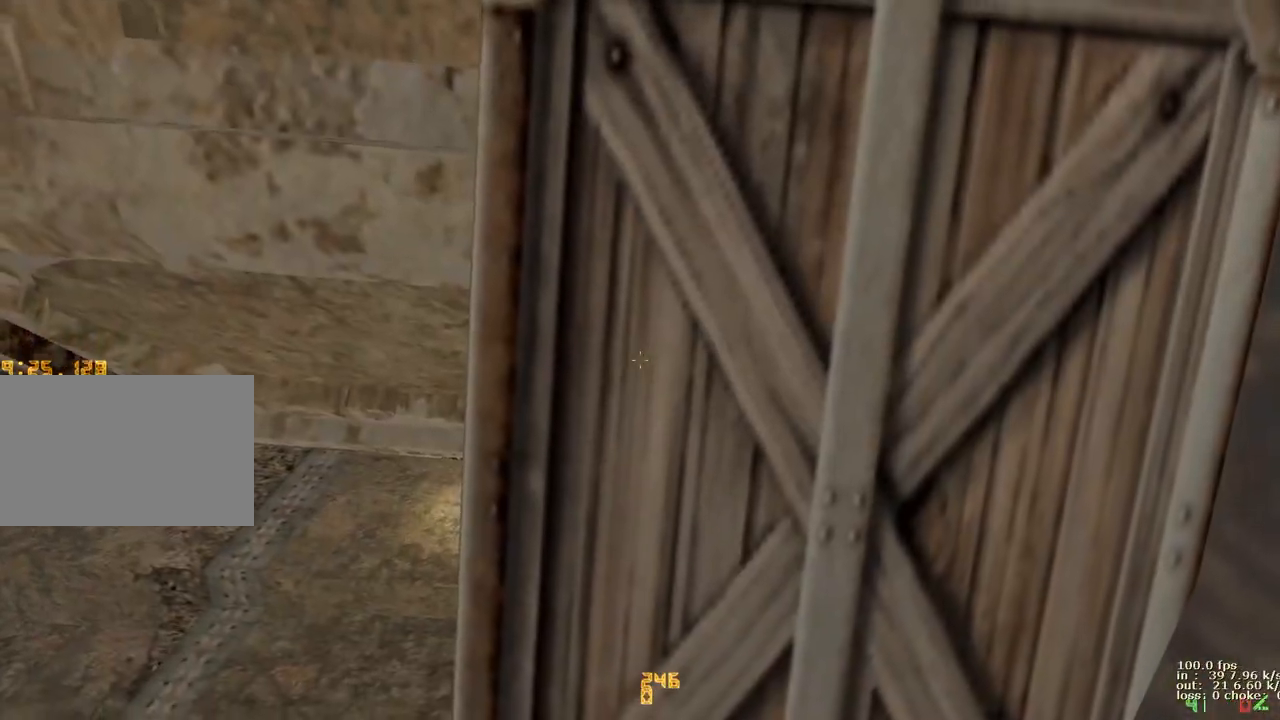
{"keys": [], "events": []}
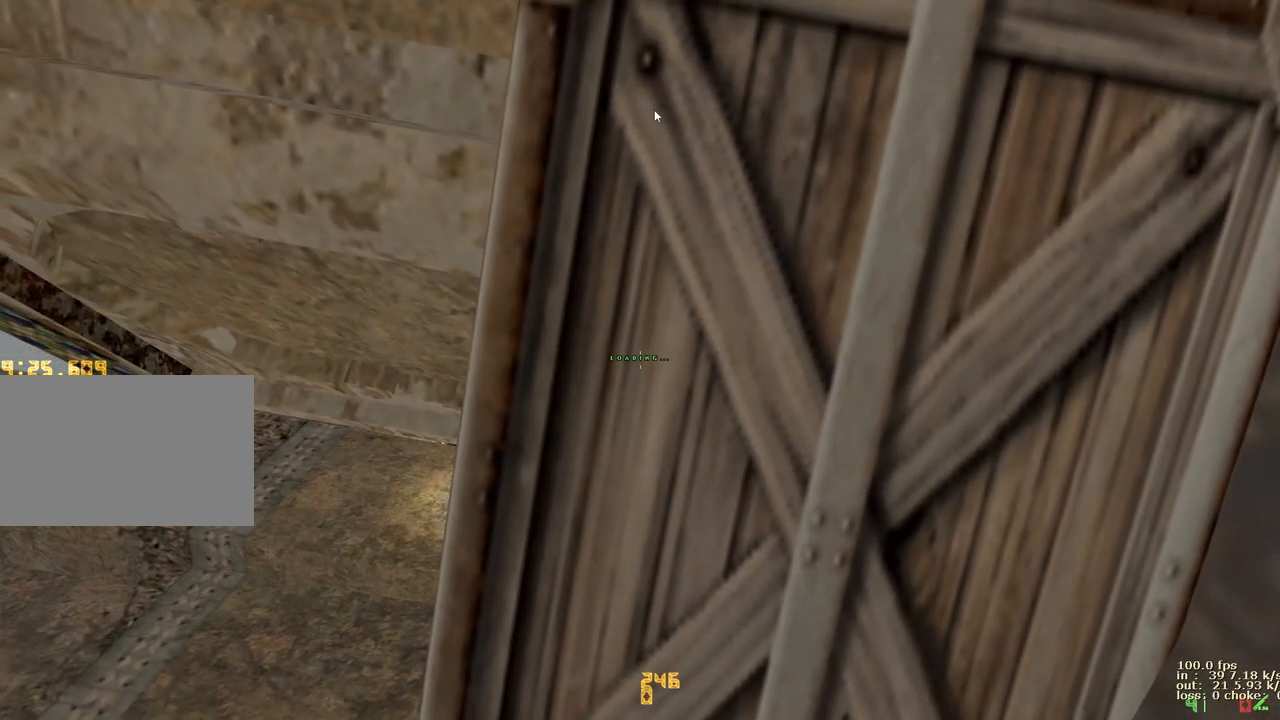
{"keys": []}
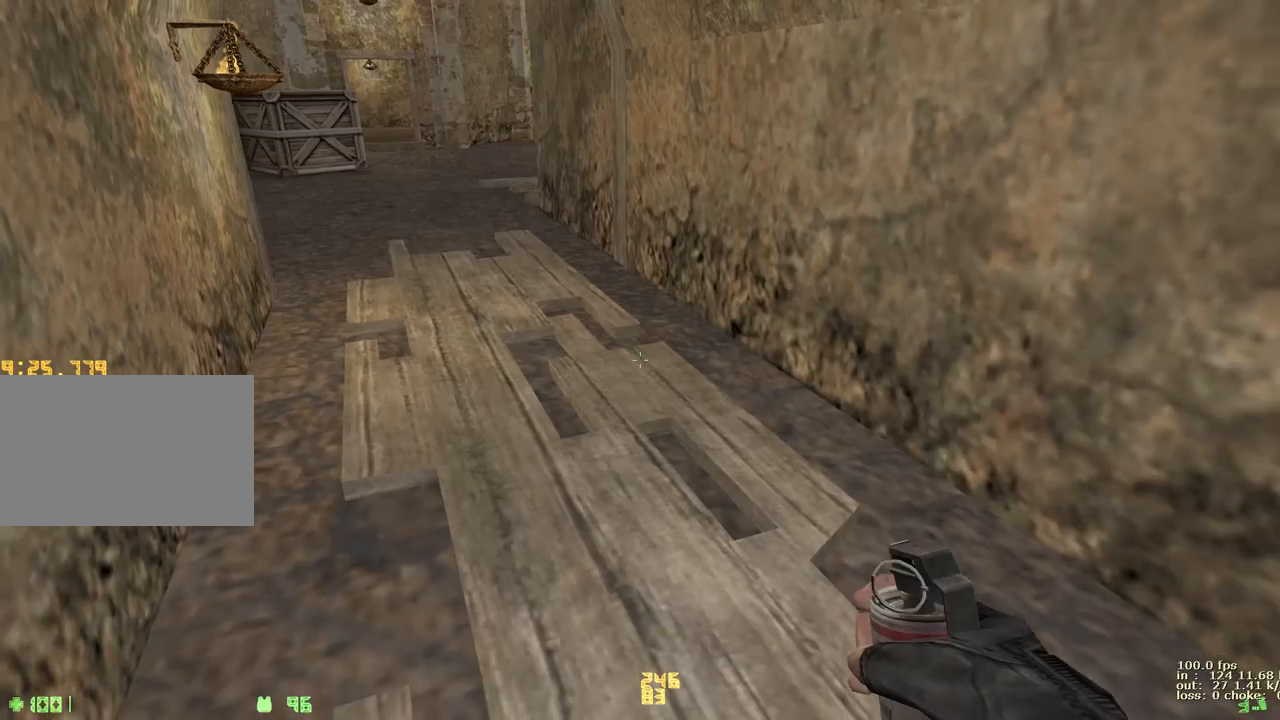
{"keys": ["w"], "events": [[133, "w", "down"]]}
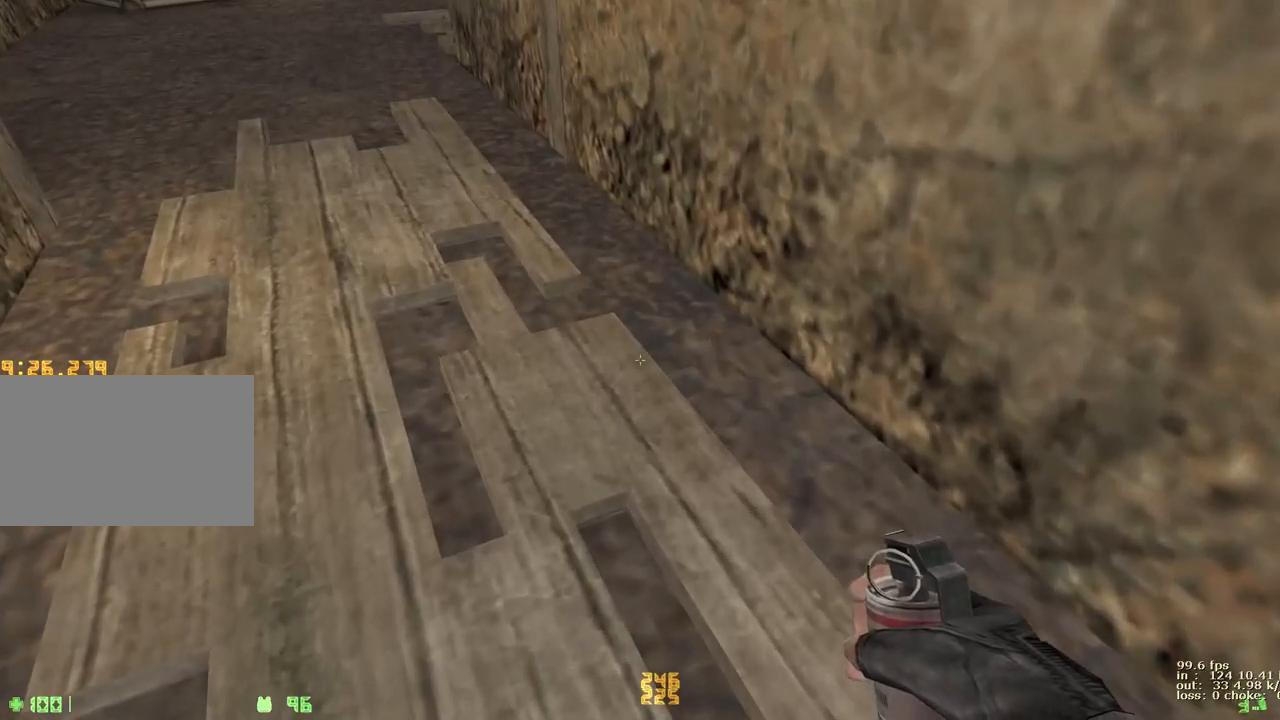
{"keys": ["e"], "events": [[333, "e", "down"], [333, "w", "up"]]}
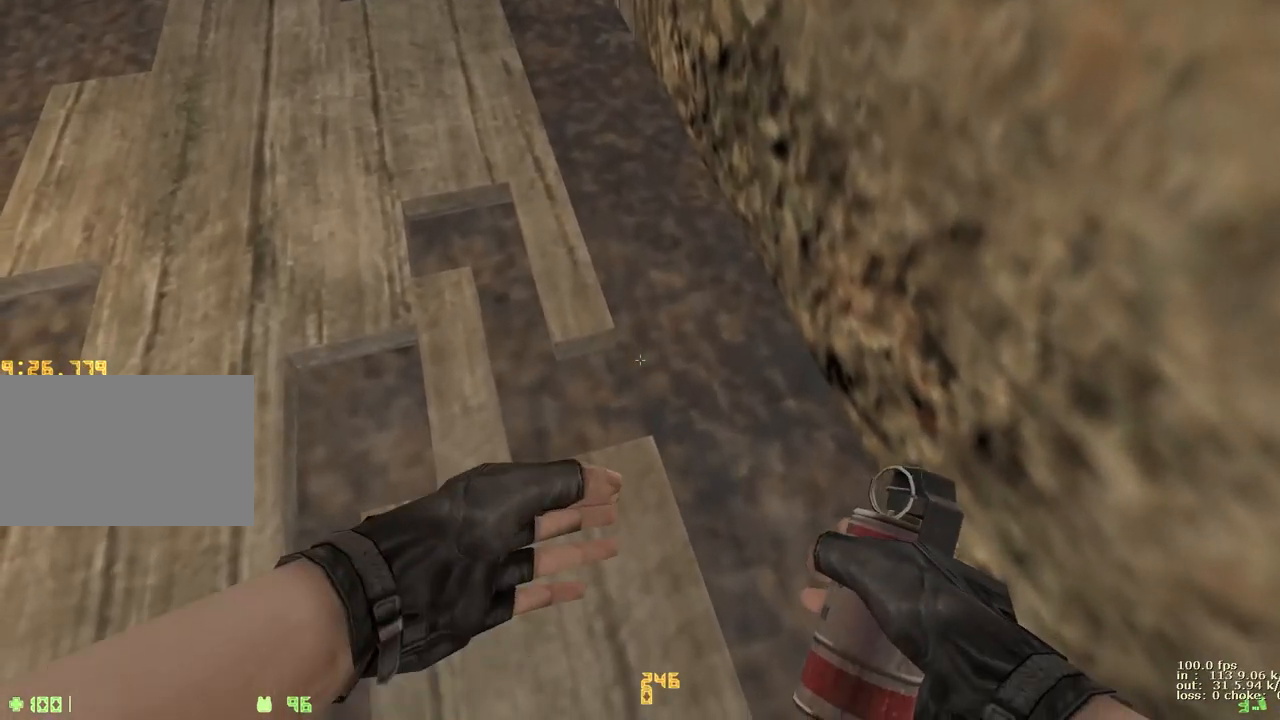
{"keys": [], "events": [[350, "e", "up"]]}
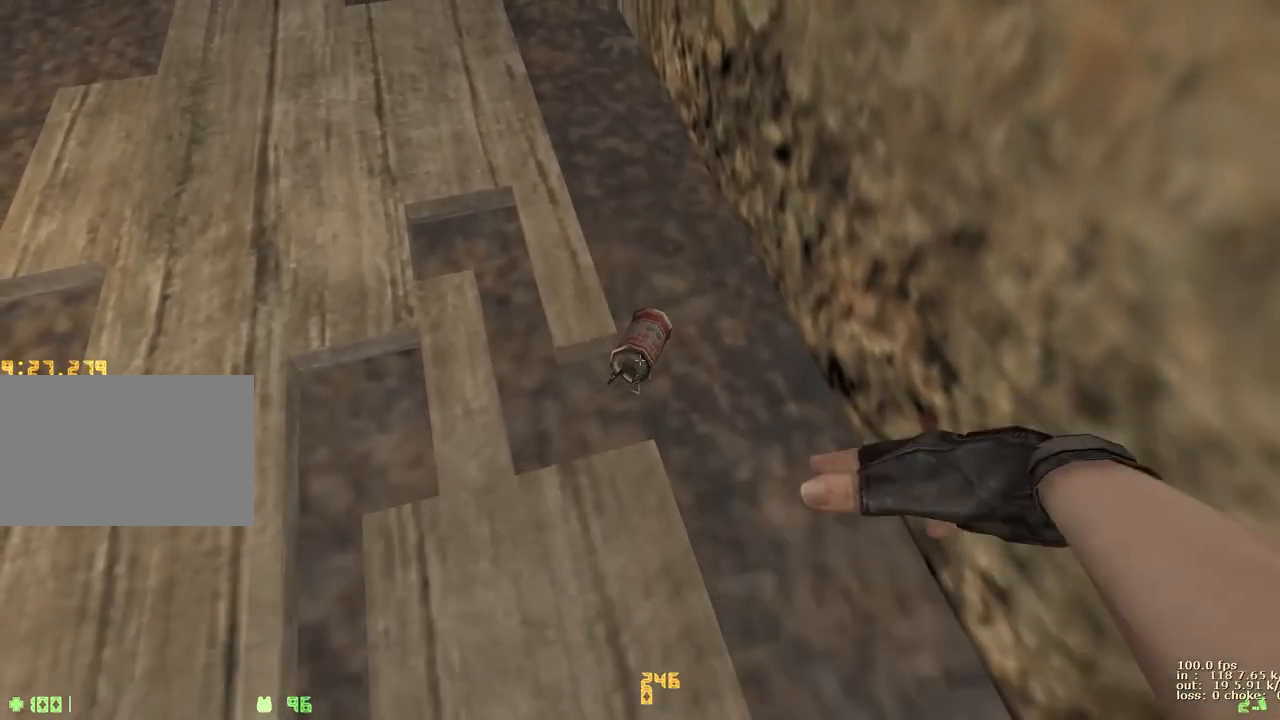
{"keys": [], "events": [[83, "2", "down"], [83, "w", "down"], [217, "2", "up"], [367, "w", "up"]]}
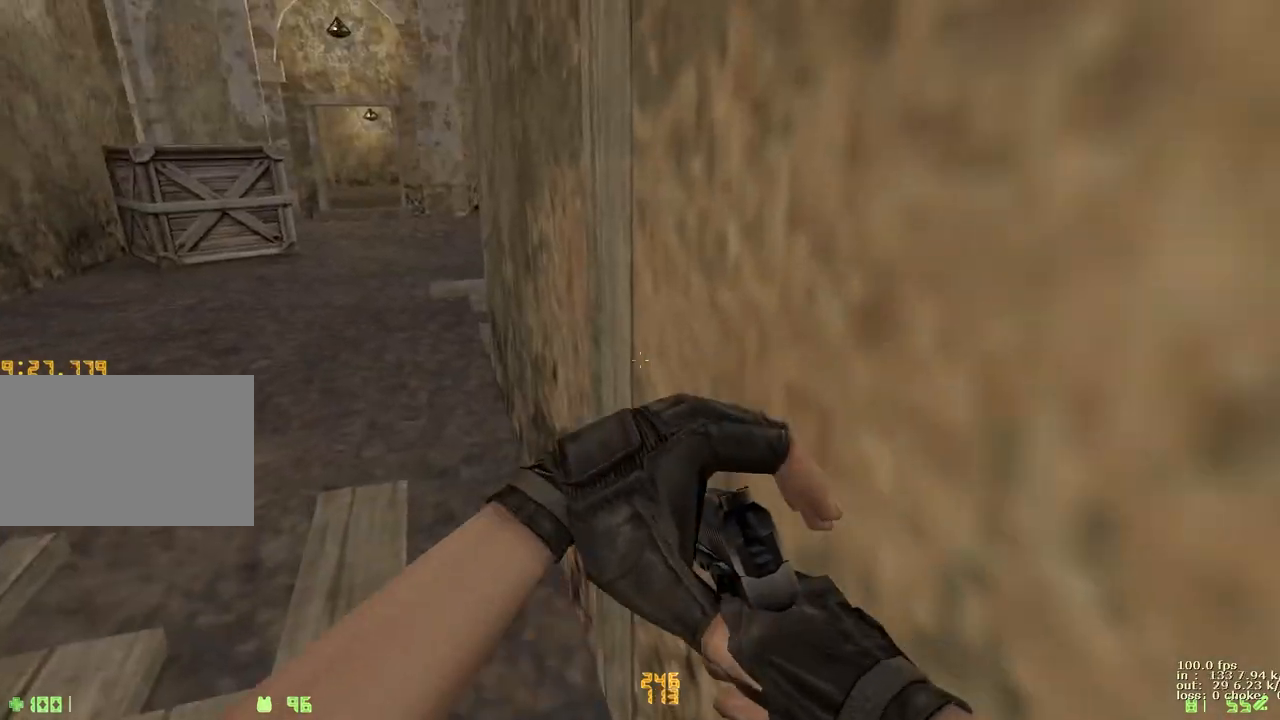
{"keys": ["w"], "events": [[383, "w", "down"]]}
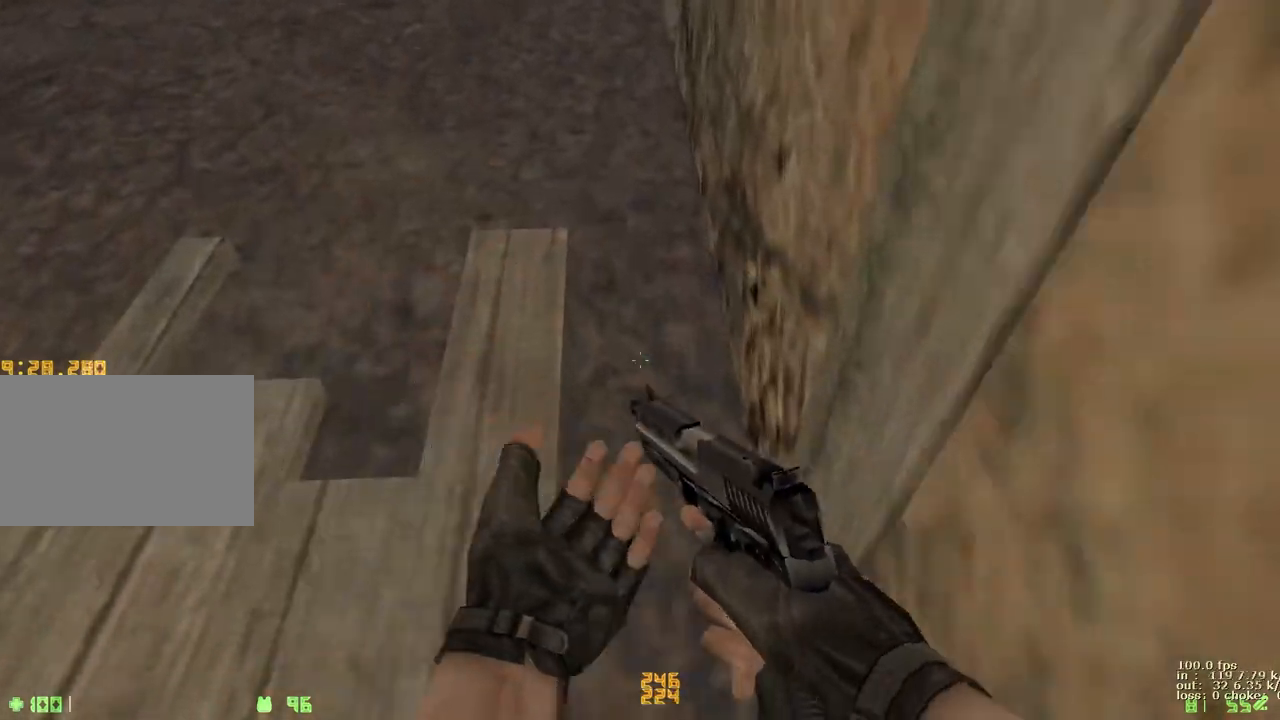
{"keys": ["ctrl", "d"], "events": [[167, "d", "down"], [350, "ctrl", "down"], [350, "w", "up"]]}
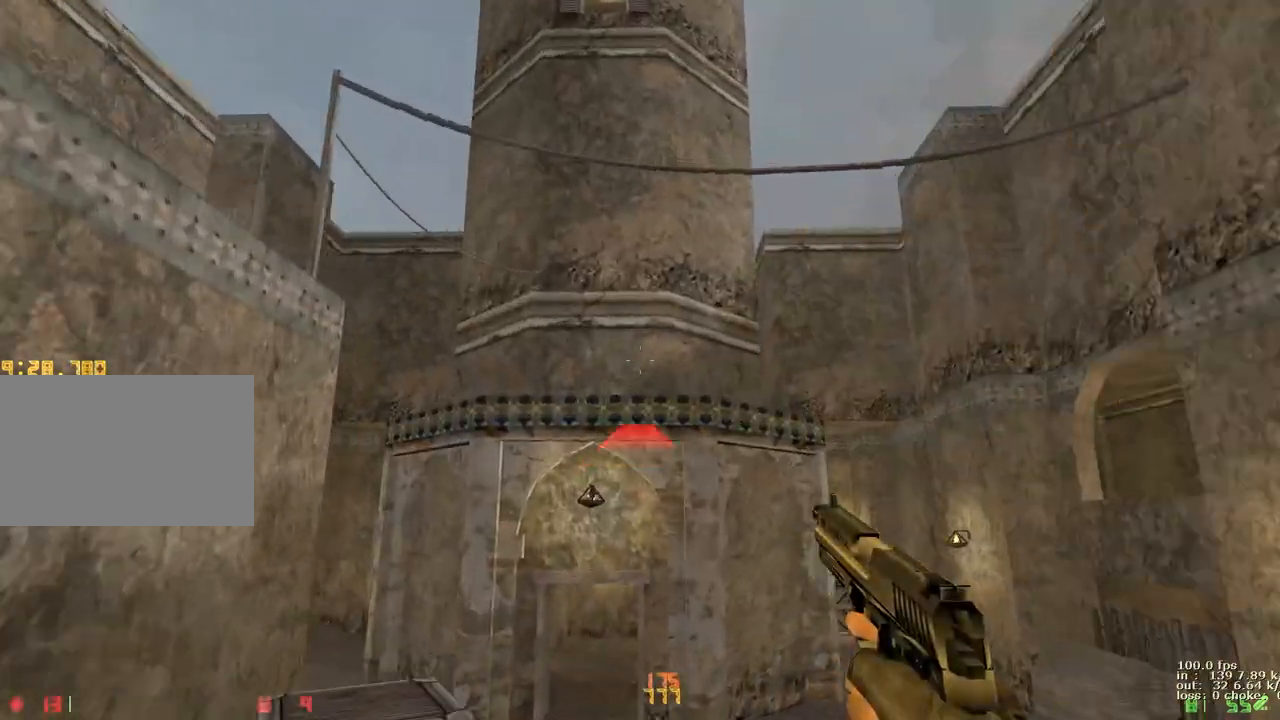
{"keys": ["a"], "events": [[33, "1", "down"], [133, "1", "up"], [133, "ctrl", "up"], [450, "d", "up"], [500, "a", "down"]]}
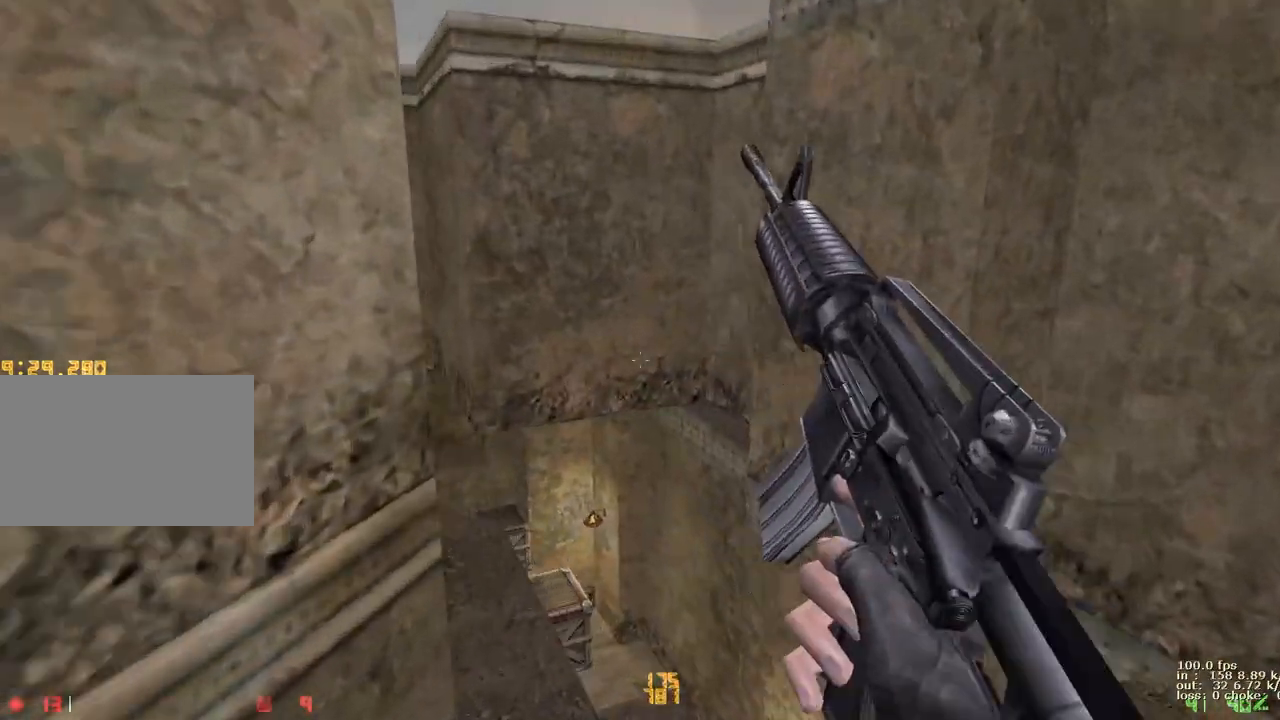
{"keys": ["d", "s"], "events": [[250, "a", "up"], [250, "s", "down"], [433, "d", "down"]]}
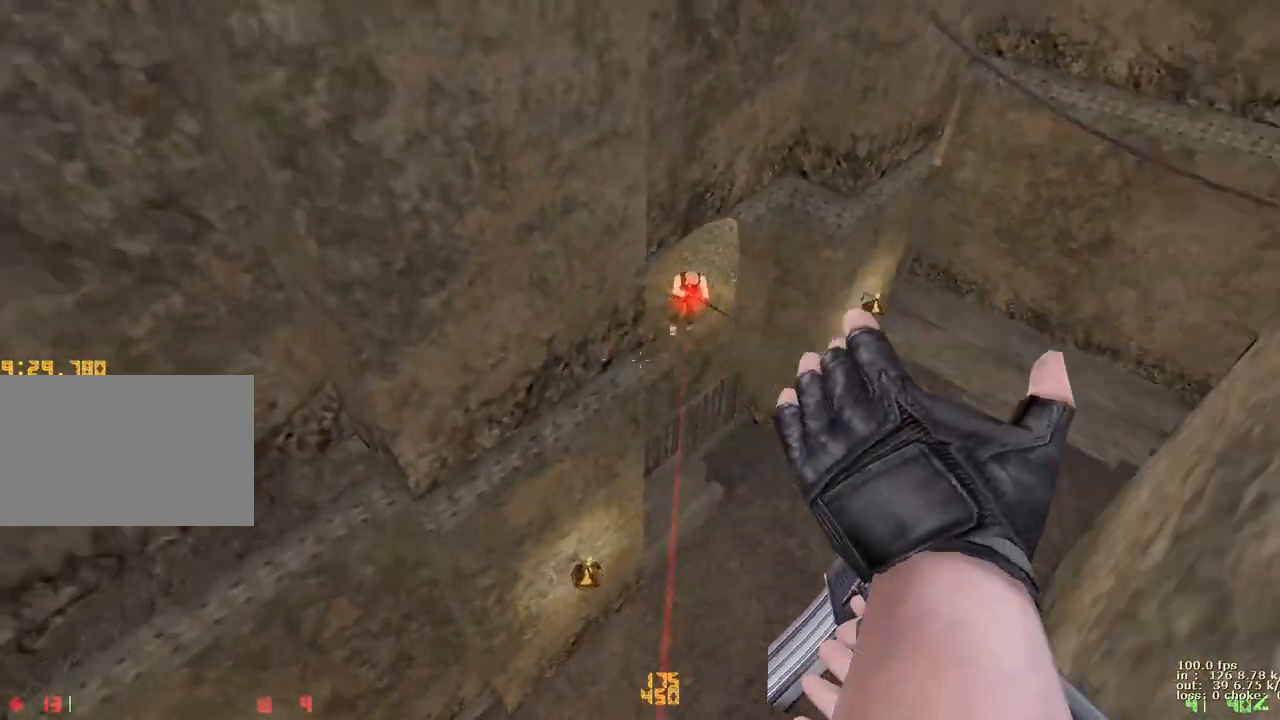
{"keys": ["w"], "events": [[17, "s", "up"], [400, "w", "down"], [483, "d", "up"]]}
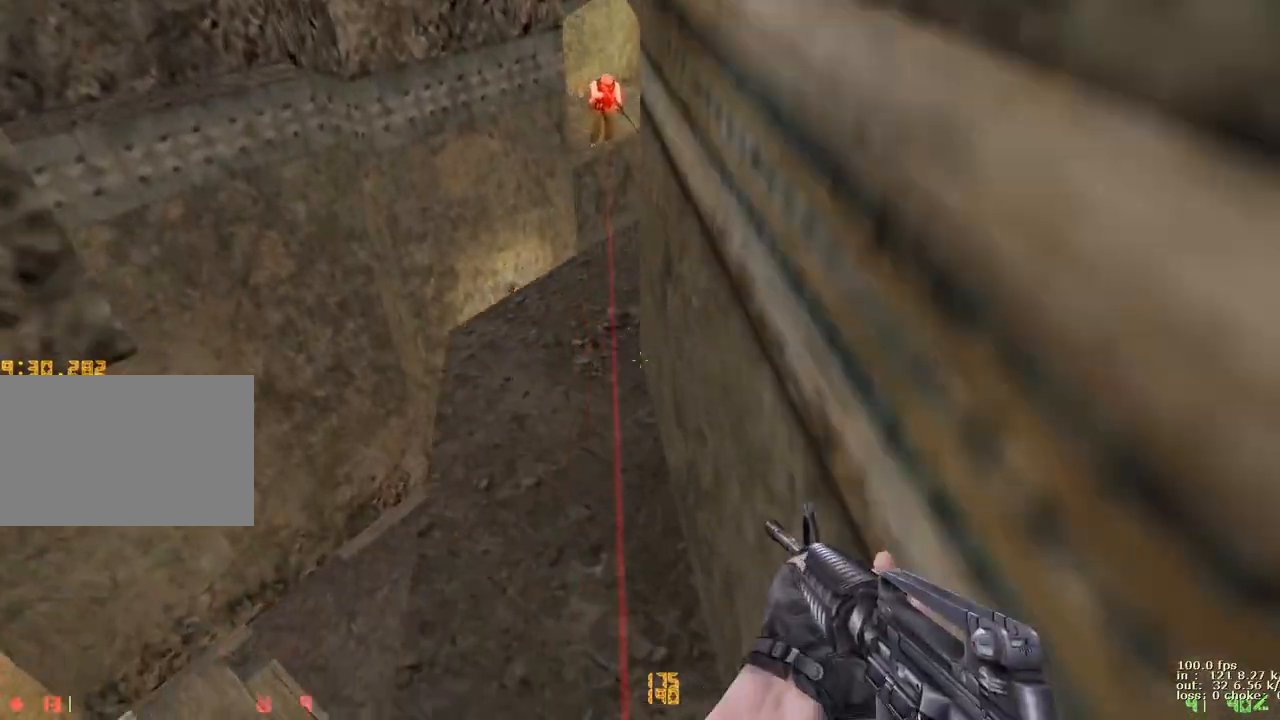
{"keys": ["w"], "events": [[267, "a", "down"], [417, "a", "up"]]}
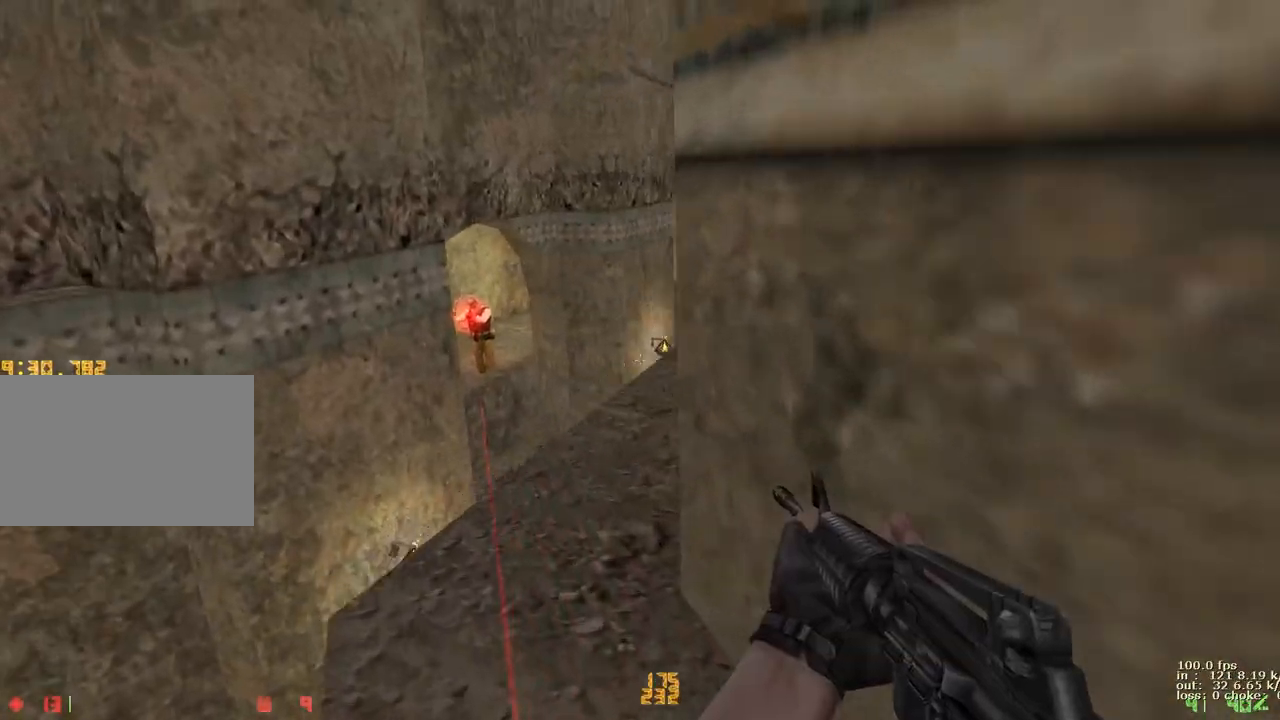
{"keys": ["w"], "events": []}
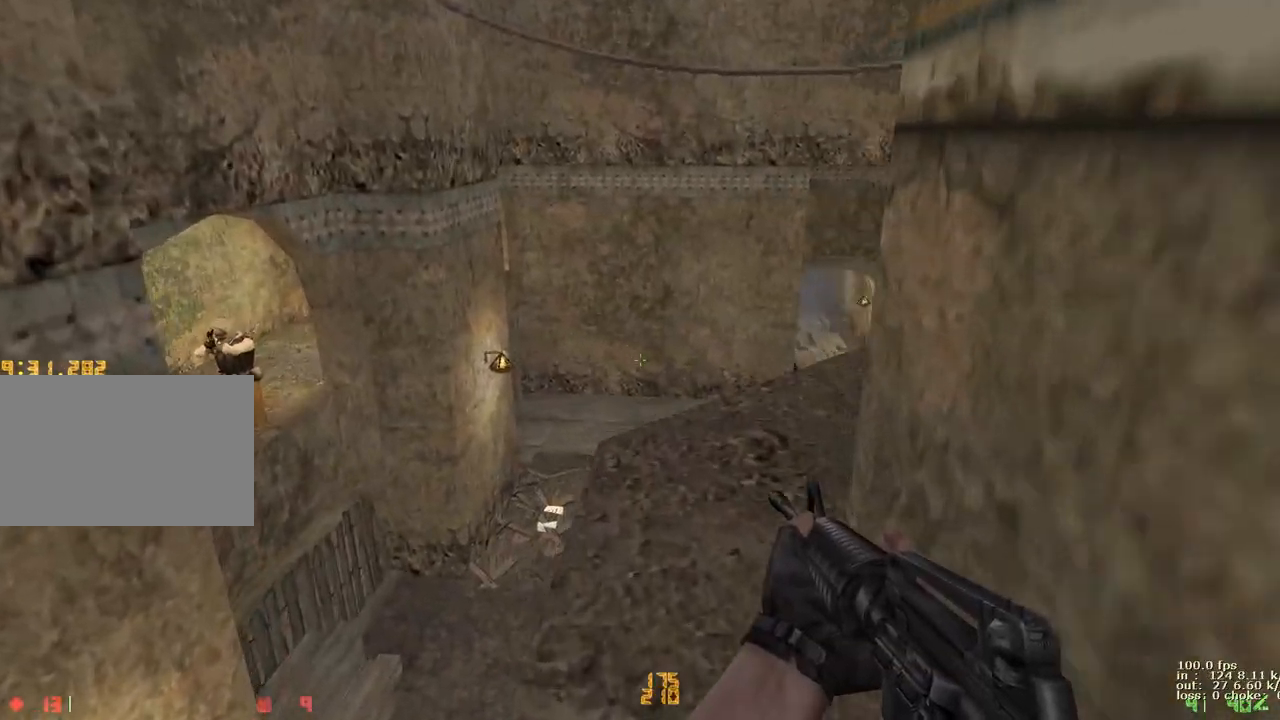
{"keys": ["d"], "events": [[67, "d", "down"], [450, "w", "up"]]}
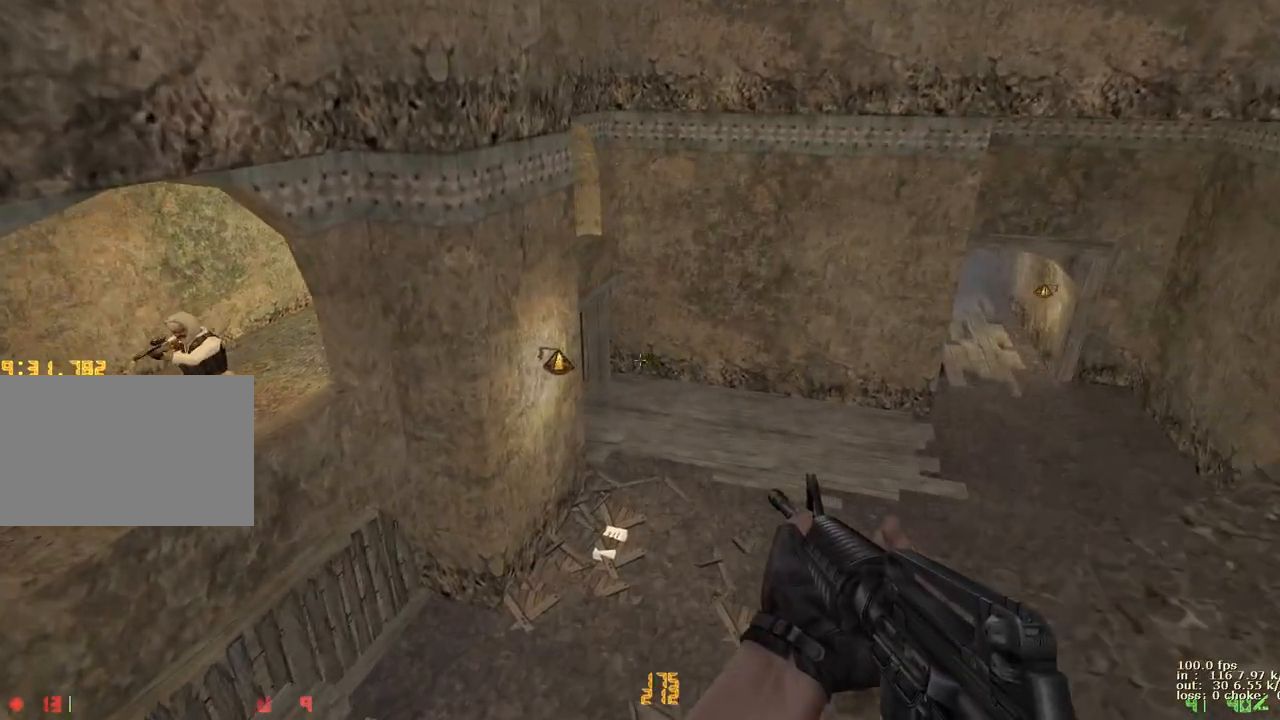
{"keys": ["d", "s"], "events": [[267, "s", "down"]]}
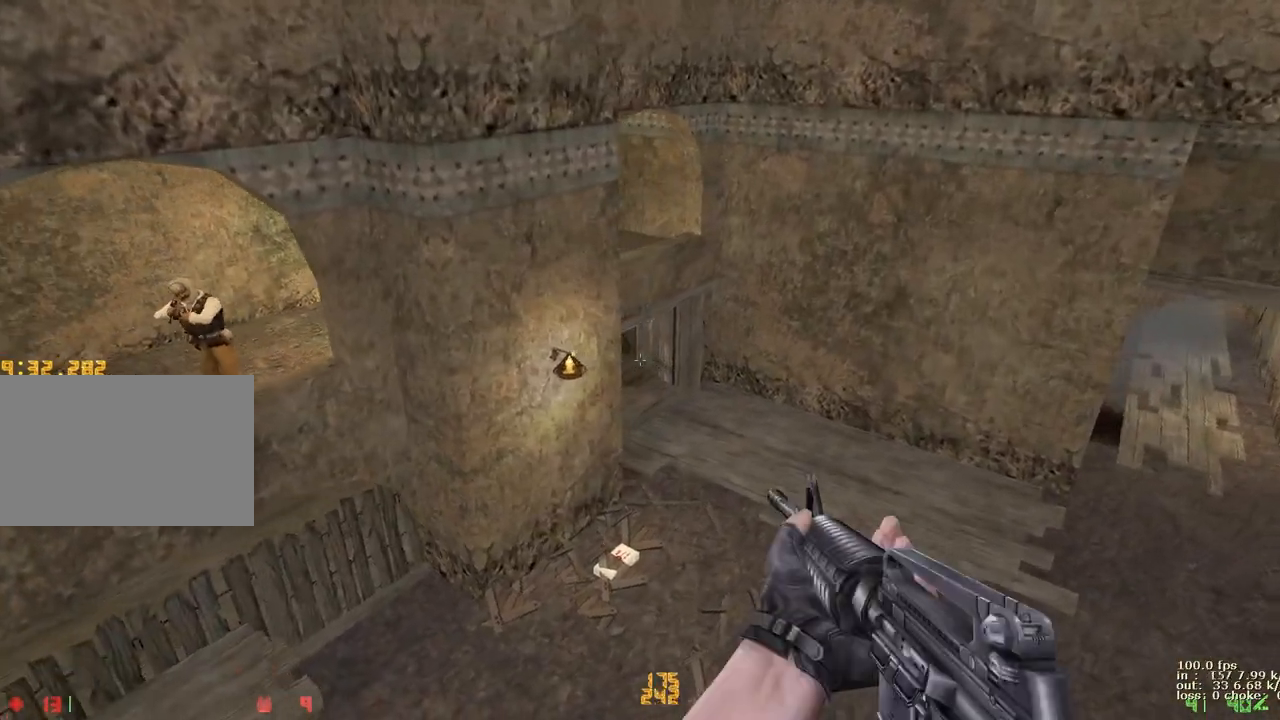
{"keys": ["s"], "events": [[167, "s", "up"], [233, "d", "up"], [233, "s", "down"]]}
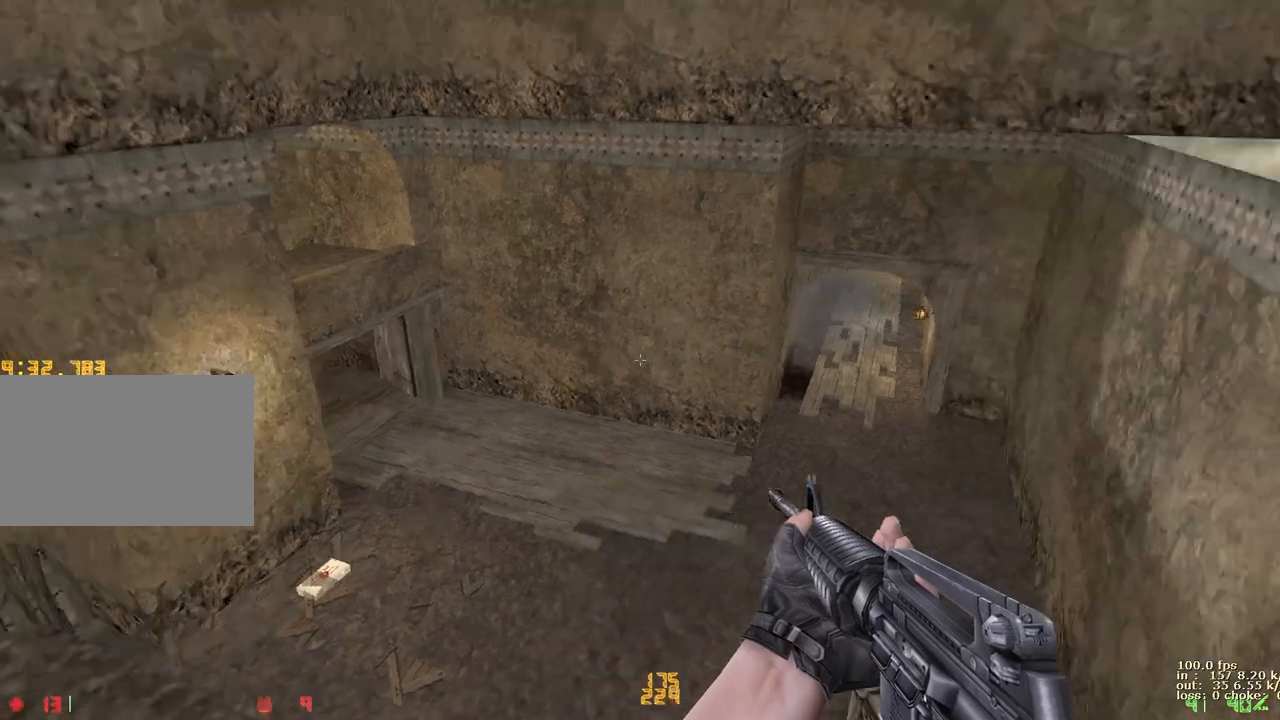
{"keys": ["b"], "events": [[17, "s", "up"], [450, "b", "down"]]}
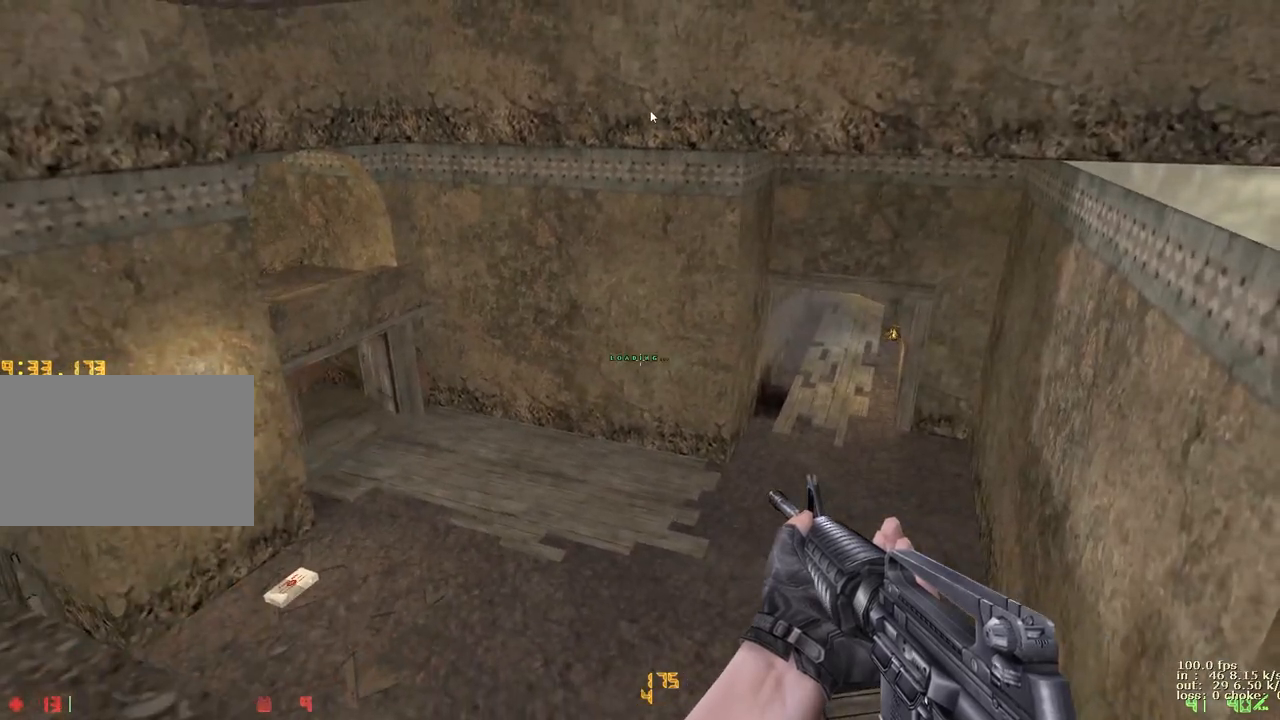
{"keys": ["w"]}
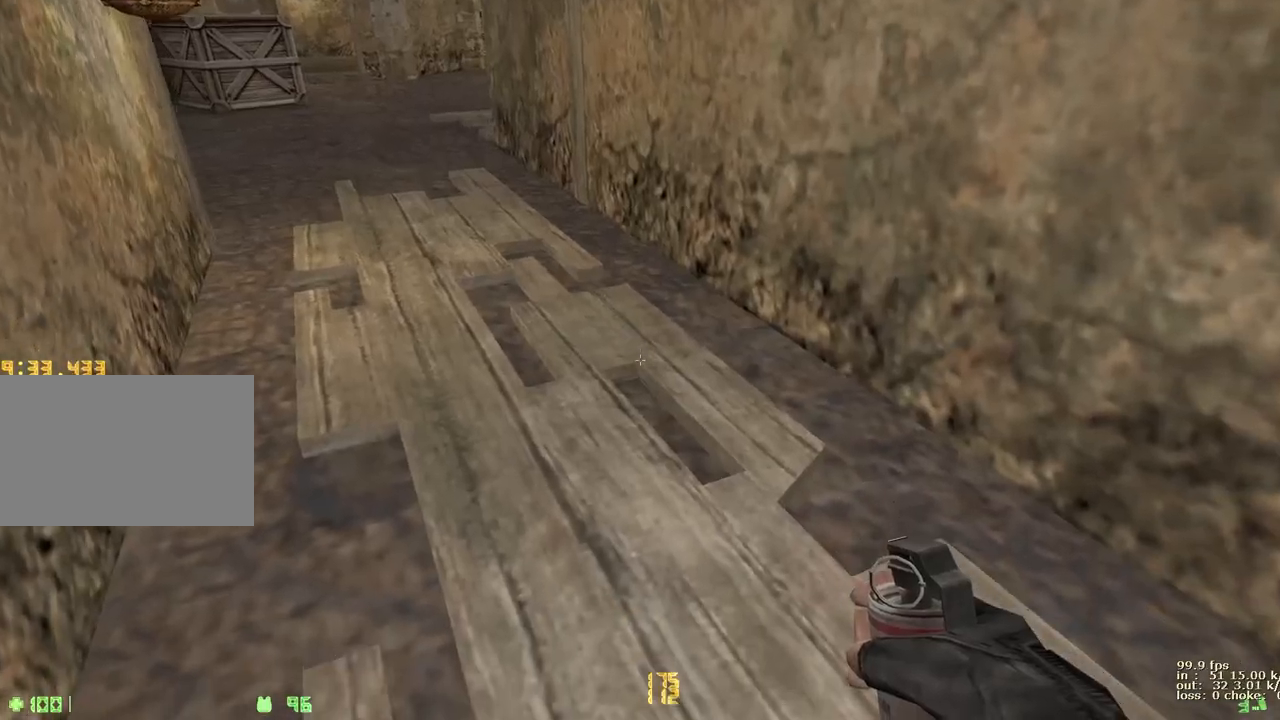
{"keys": ["w"], "events": [[283, "d", "down"], [383, "d", "up"]]}
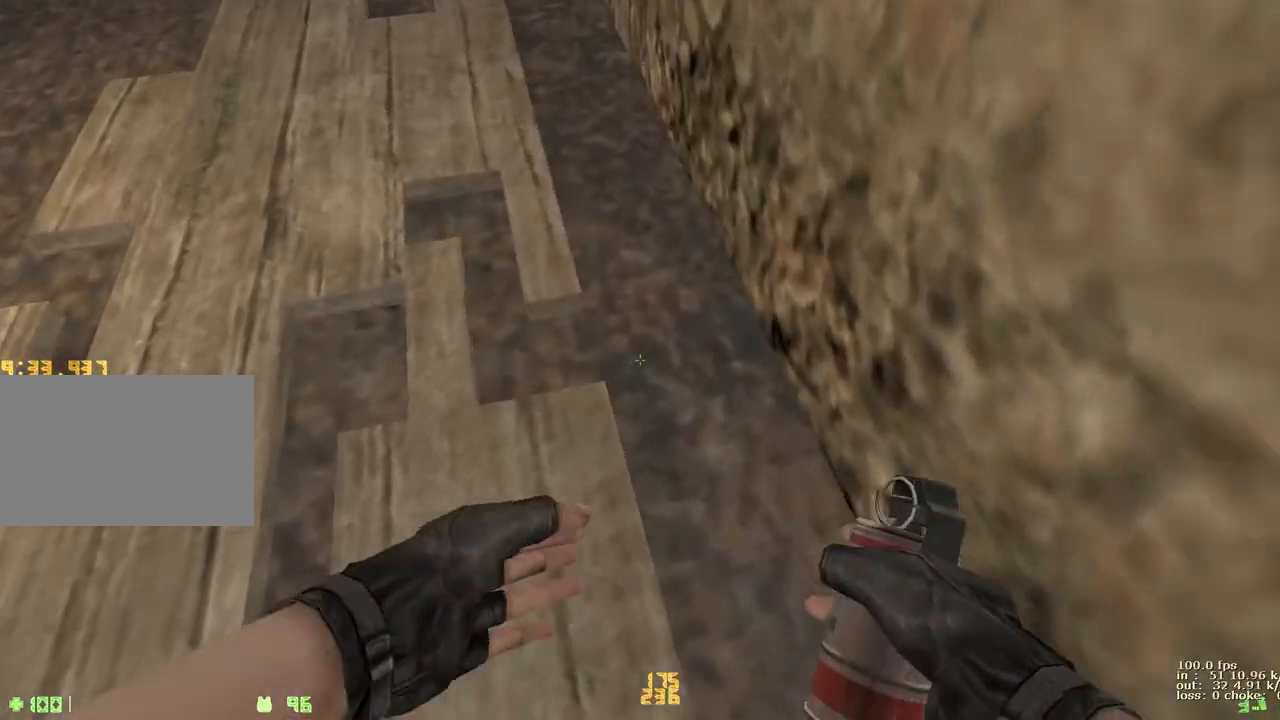
{"keys": ["w"], "events": [[83, "w", "up"], [400, "w", "down"]]}